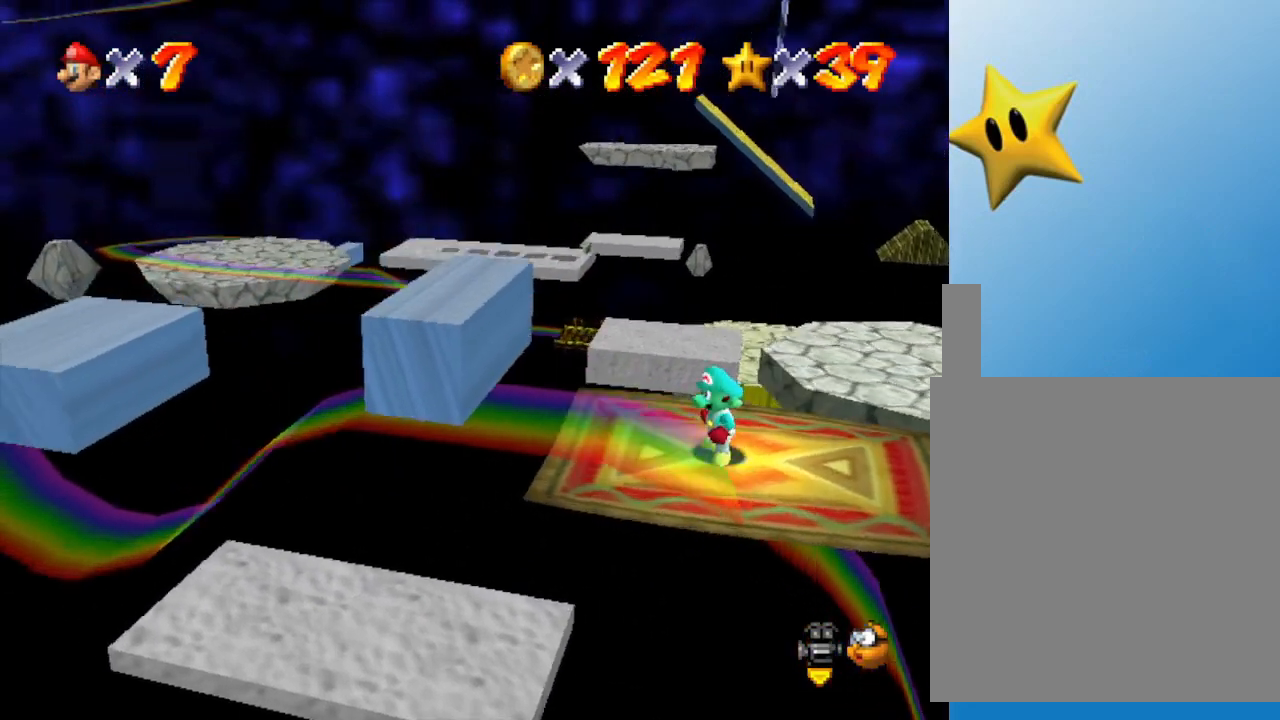
Gameplay with a controller (Nintendo layout); each line is a JSON object with the inputs held at the frame after it. "events" lists button and stick changes between this image and that frame as [ms after this image, input, new state], when the widget could be followed in between. Not read: L3 R3.
{"buttons": [], "left_stick": "left", "events": [[133, "left_stick", "left"], [217, "left_stick", "center"], [500, "left_stick", "left"]]}
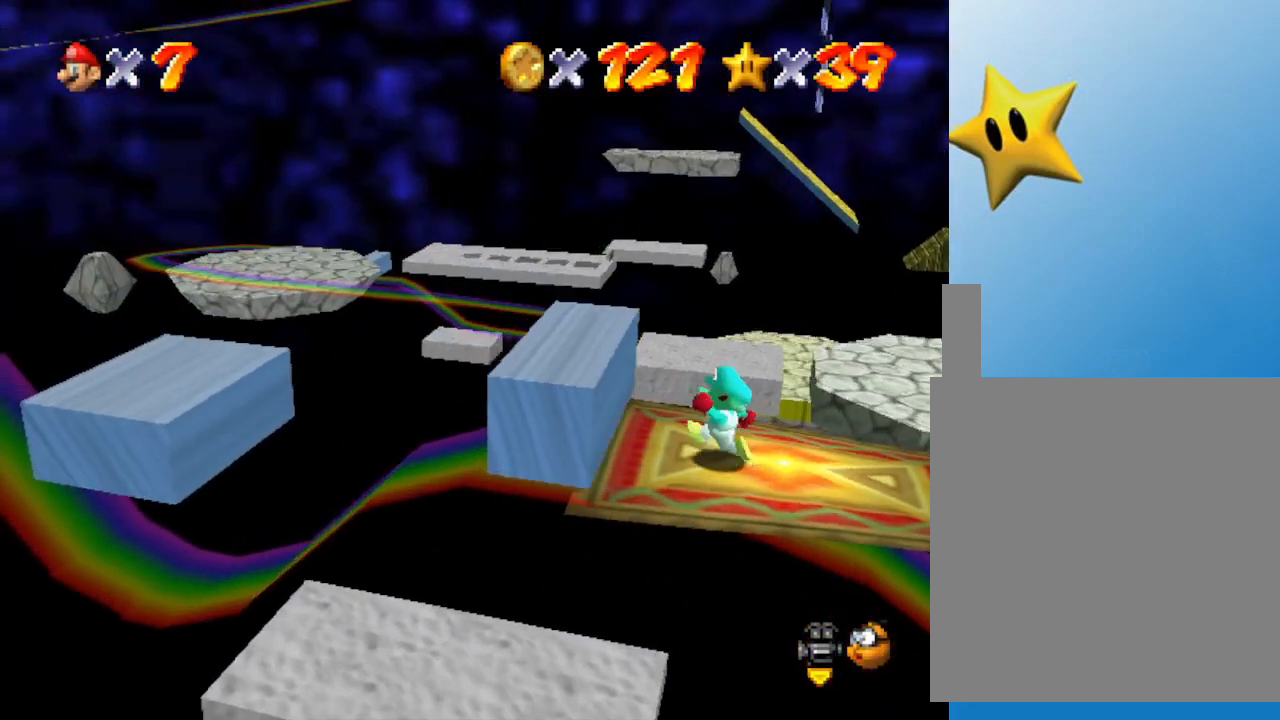
{"buttons": ["A"], "left_stick": "left", "events": [[167, "left_stick", "center"], [317, "A", "down"], [400, "left_stick", "left"]]}
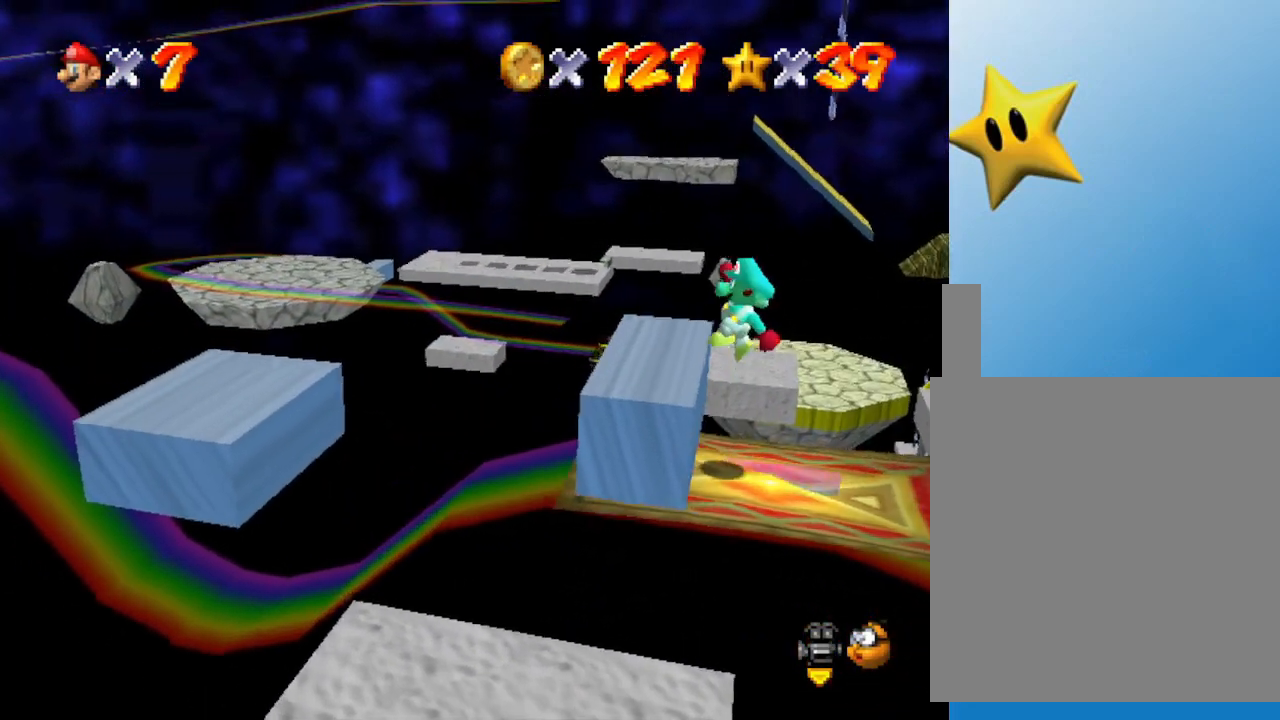
{"buttons": ["A"], "left_stick": "left", "events": [[83, "A", "up"], [267, "left_stick", "center"], [417, "A", "down"], [450, "left_stick", "left"]]}
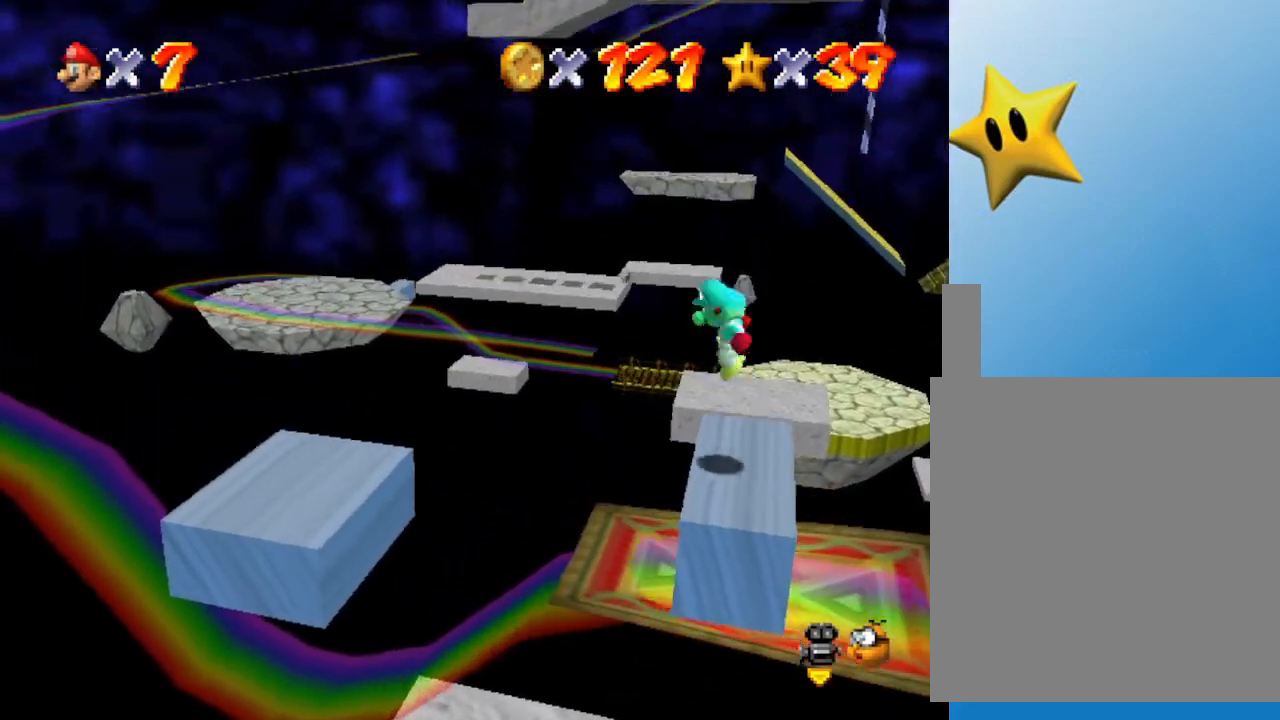
{"buttons": [], "left_stick": "center", "events": [[50, "A", "up"], [150, "left_stick", "center"]]}
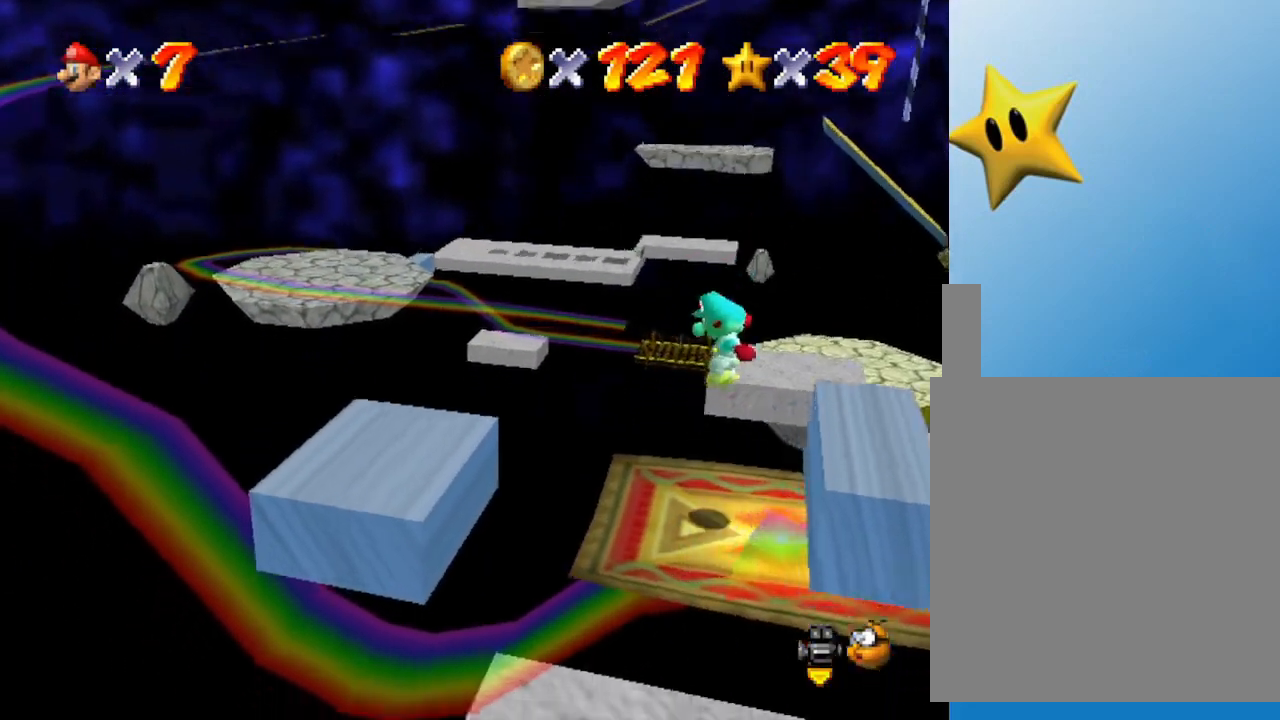
{"buttons": [], "left_stick": "center", "events": []}
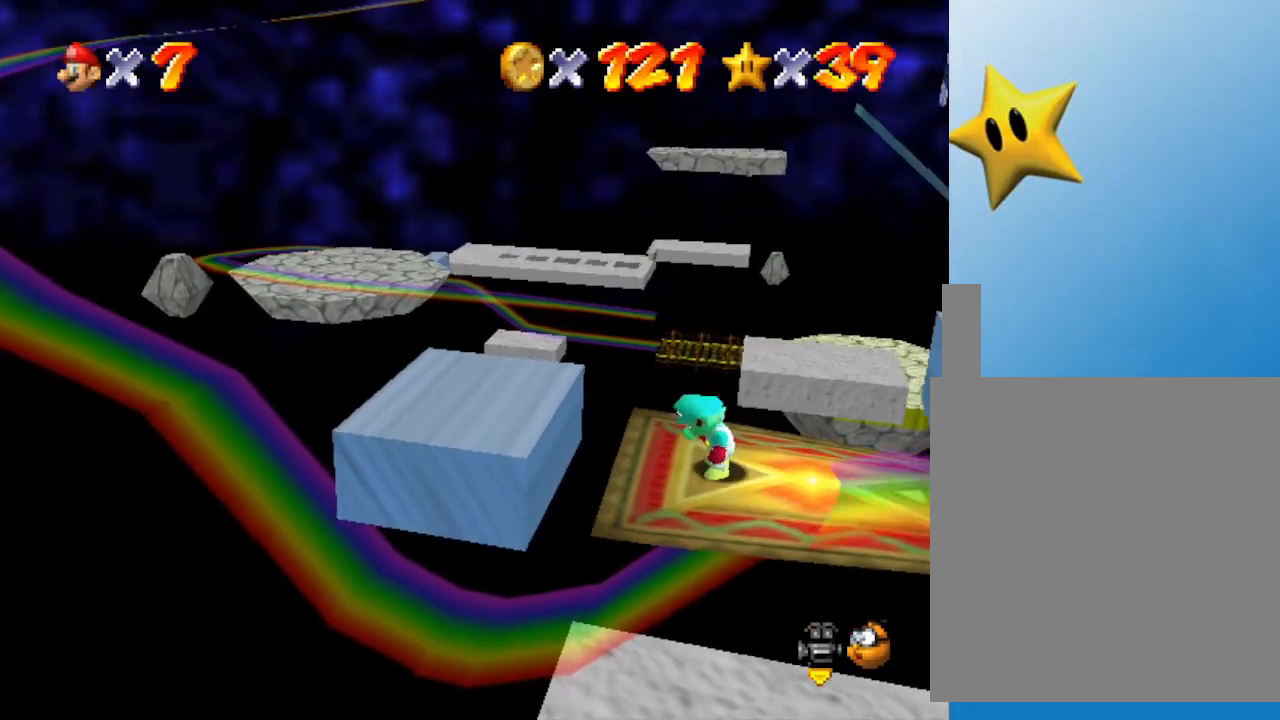
{"buttons": [], "left_stick": "center", "events": []}
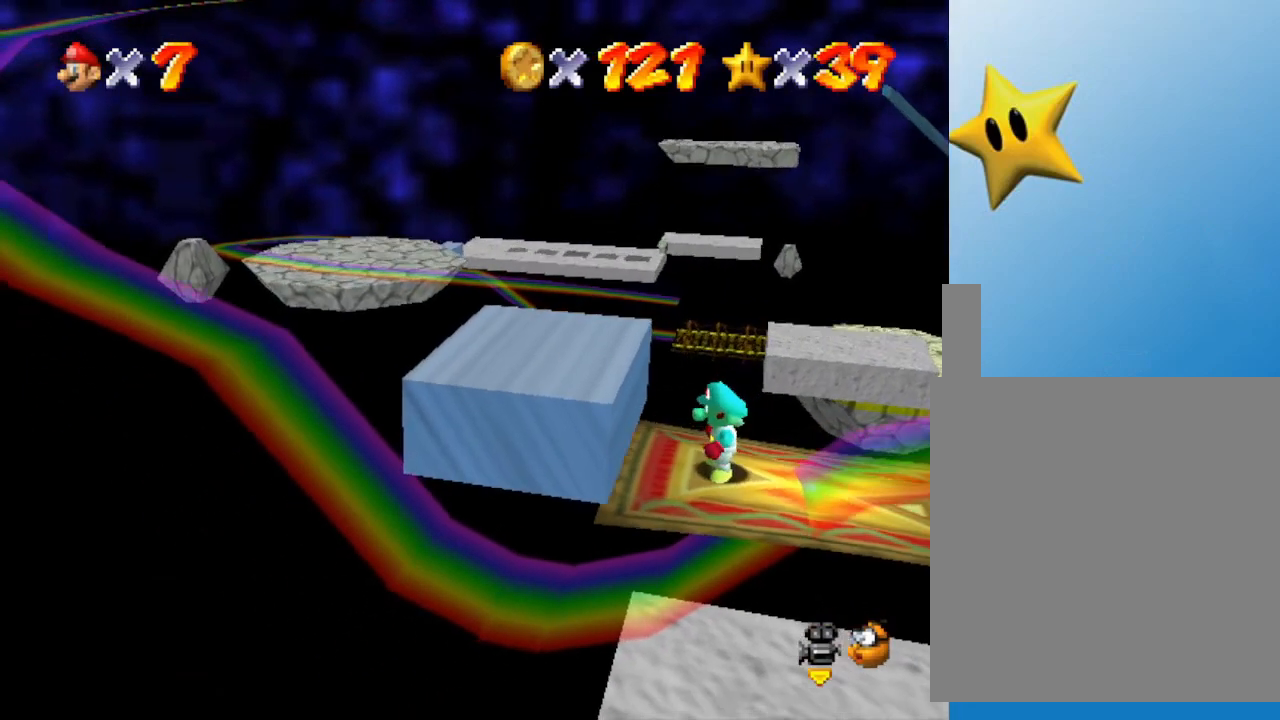
{"buttons": ["Z"], "left_stick": "center", "events": [[67, "Z", "down"]]}
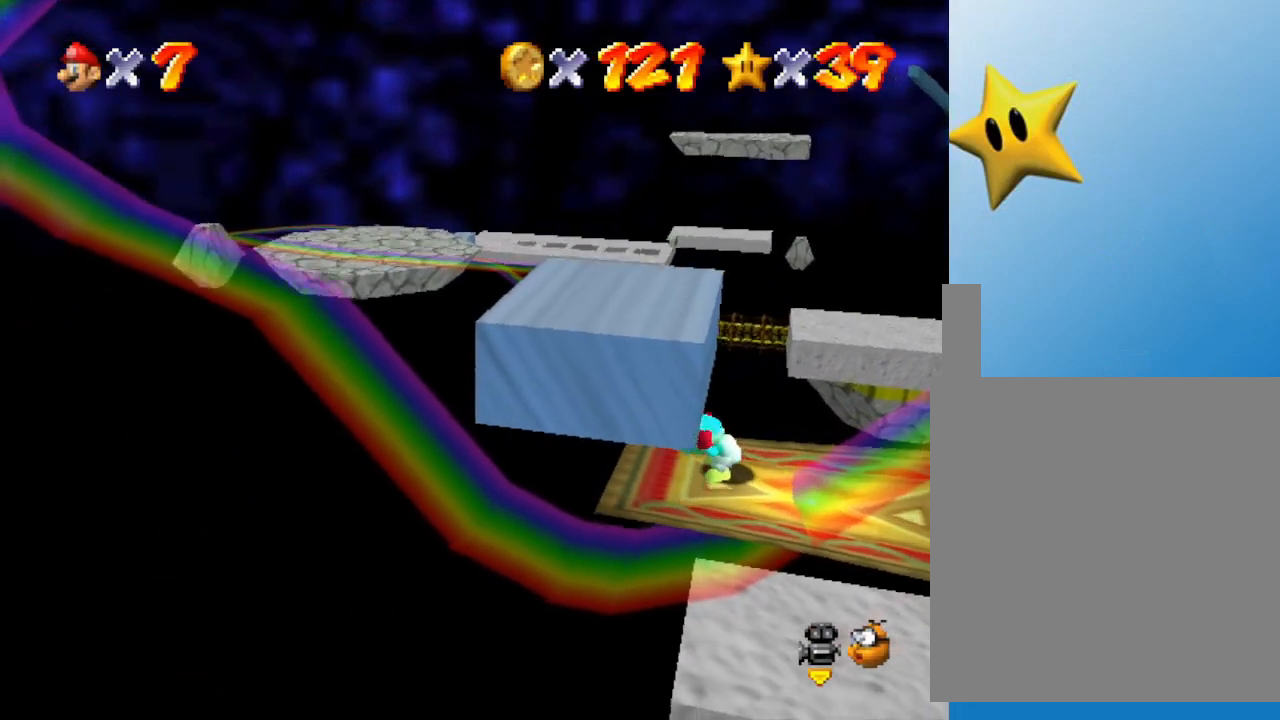
{"buttons": ["Z"], "left_stick": "center", "events": []}
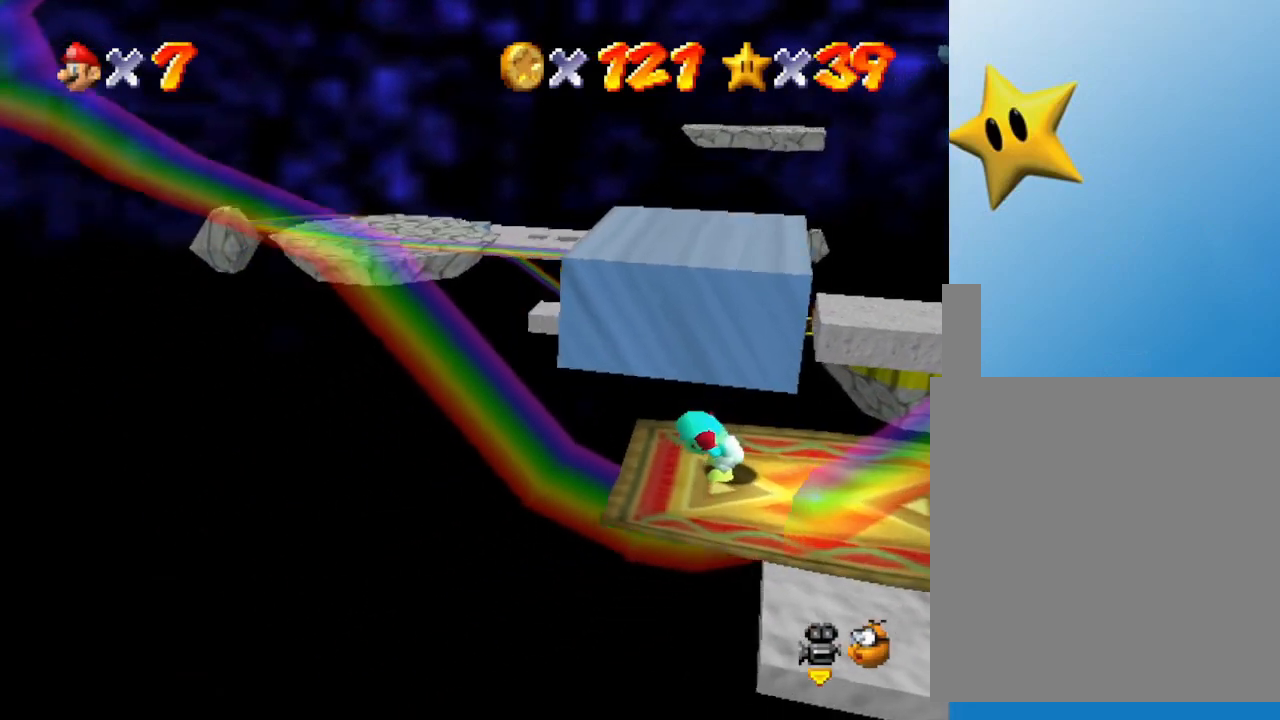
{"buttons": ["Z"], "left_stick": "center", "events": []}
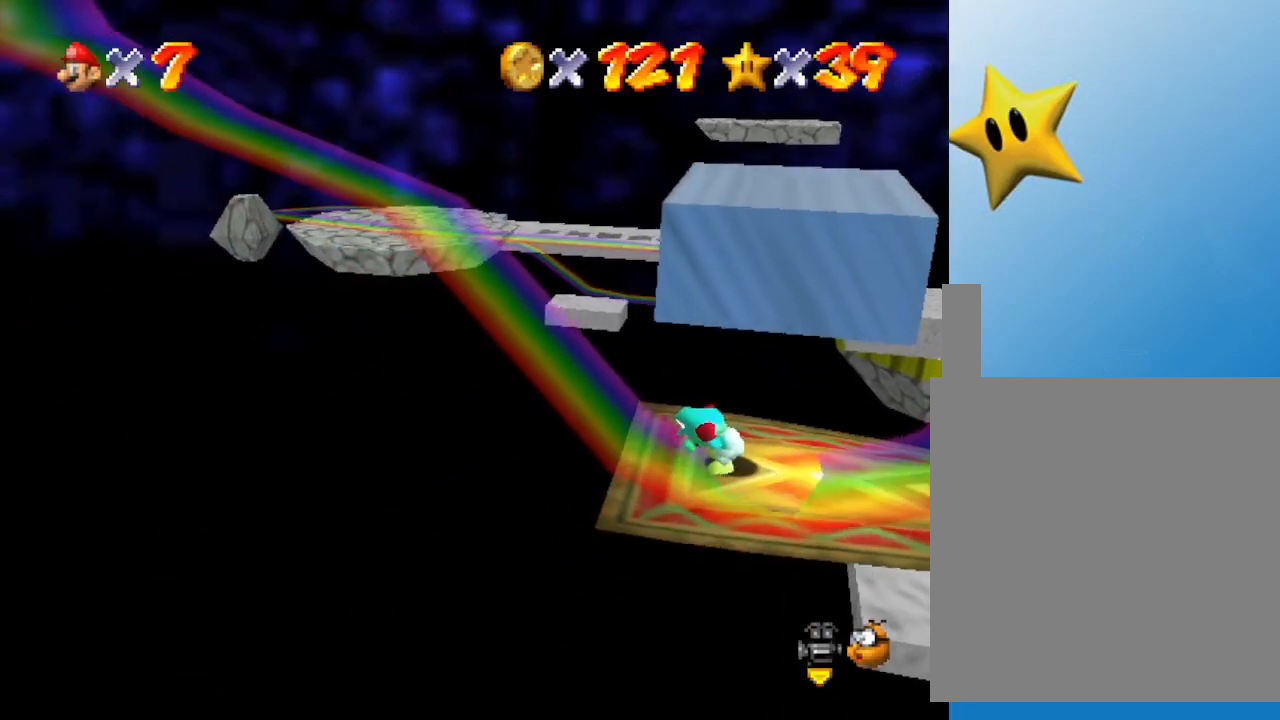
{"buttons": ["Z"], "left_stick": "center", "events": []}
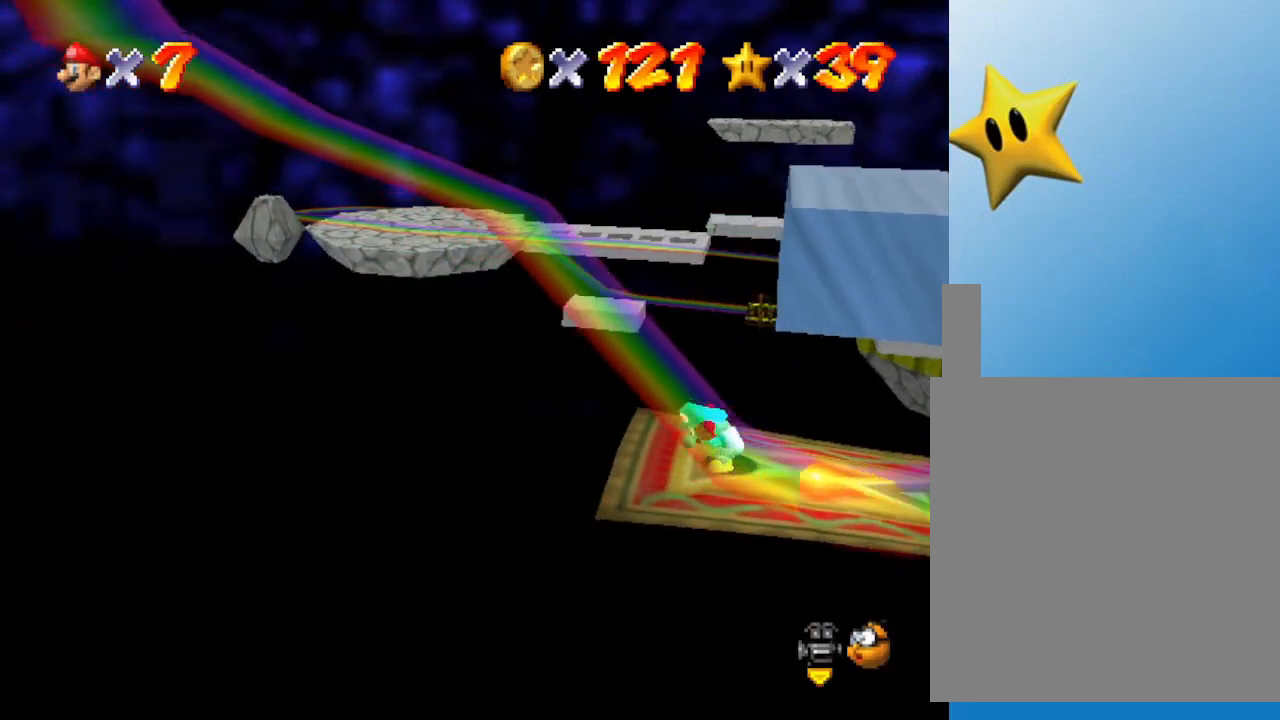
{"buttons": [], "left_stick": "center", "events": [[117, "Z", "up"]]}